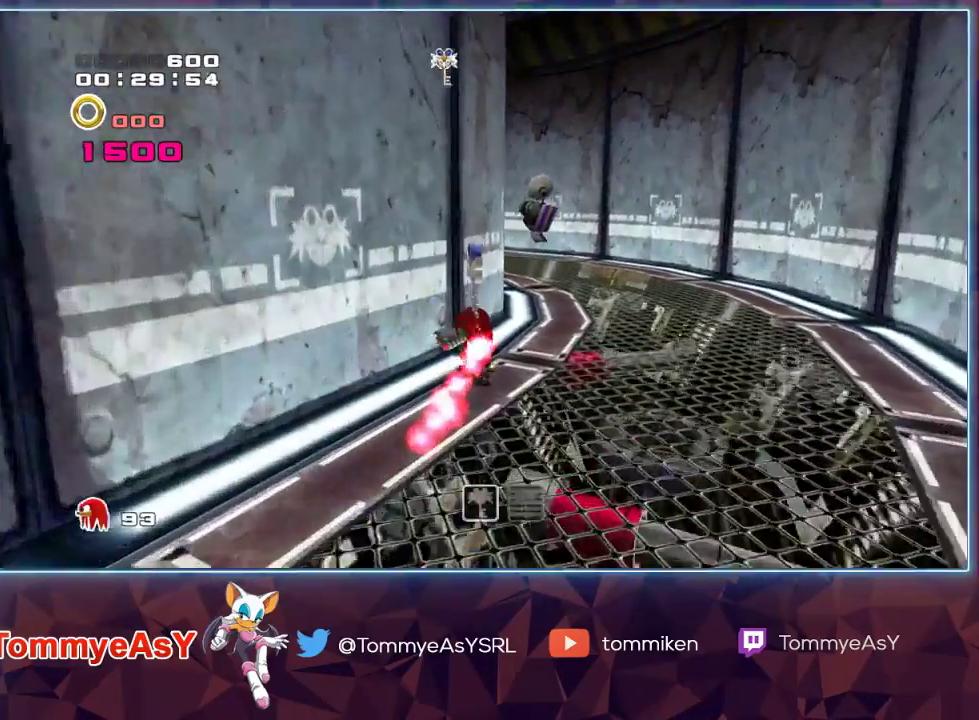
Gameplay with a controller (PlayStation layout); each line is a JSON object with the inputs held at the frame after it. "events" lists button and stick changes between this image and that frame as [ms after this image, input, new state], when the widget could be followed in between.
{"buttons": [], "left_stick": "up", "right_stick": "center", "events": [[17, "left_stick", "up"], [300, "SQUARE", "down"], [400, "SQUARE", "up"]]}
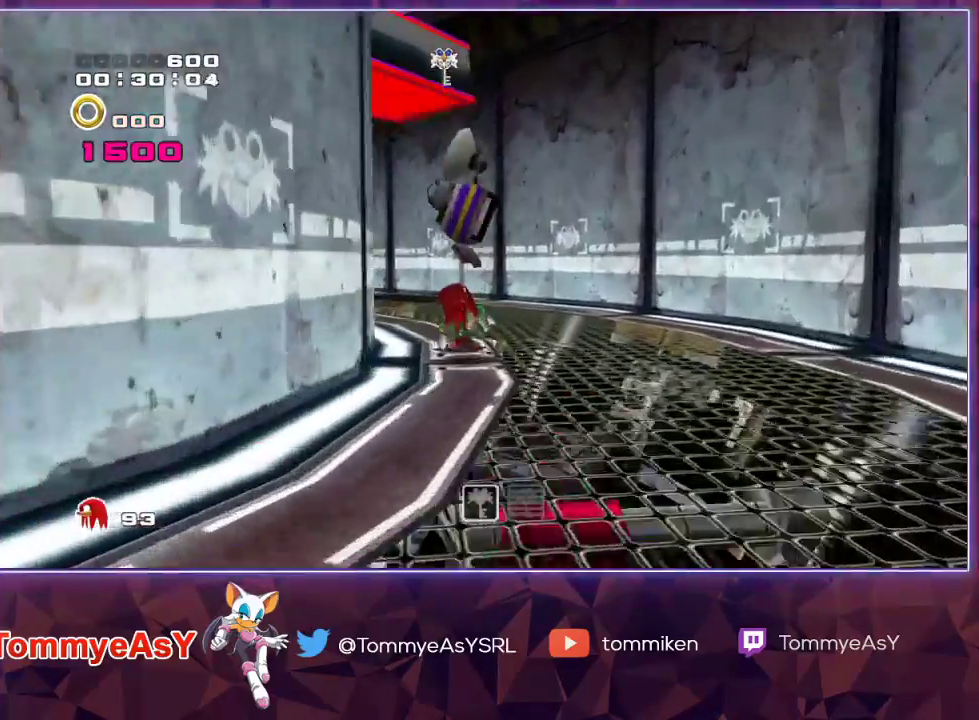
{"buttons": [], "left_stick": "up-right", "right_stick": "center", "events": [[500, "left_stick", "up-right"]]}
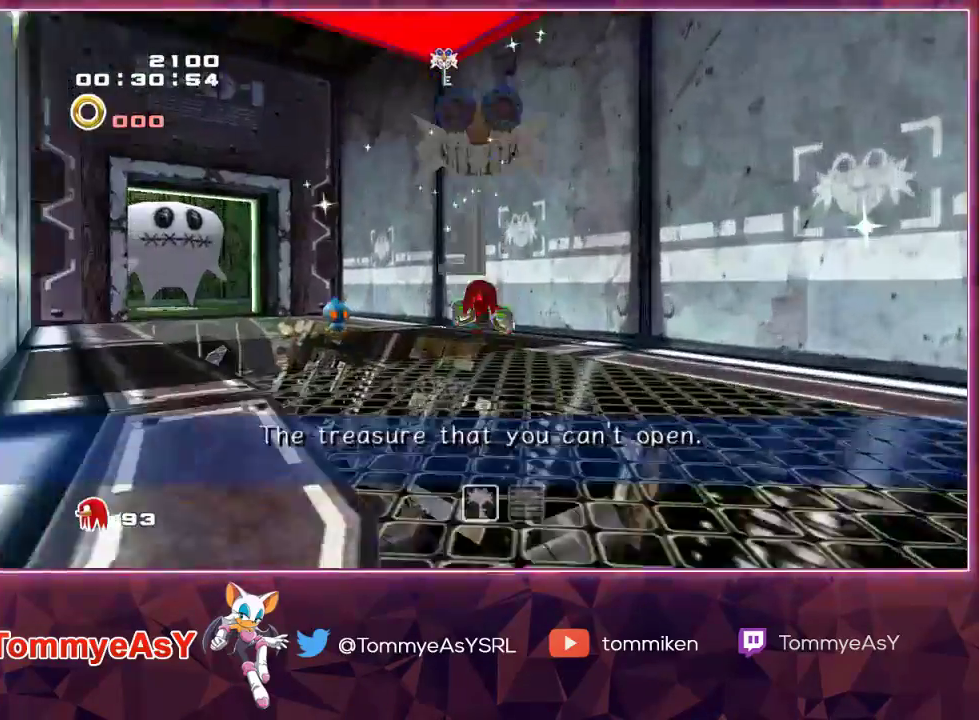
{"buttons": [], "left_stick": "center", "right_stick": "center", "events": [[133, "left_stick", "up"], [367, "left_stick", "center"]]}
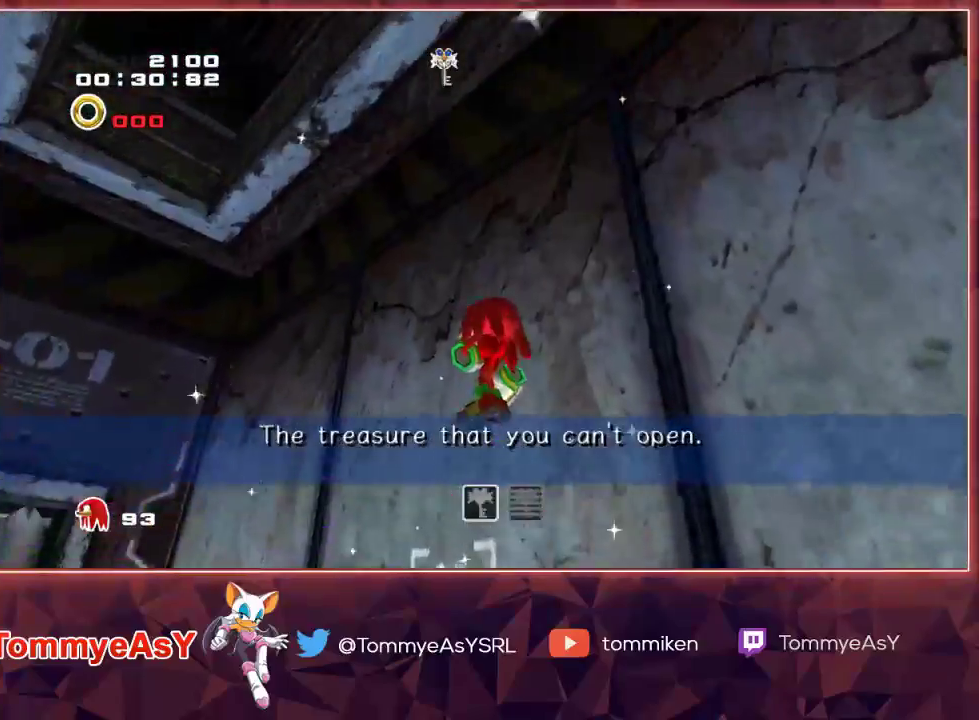
{"buttons": [], "left_stick": "center", "right_stick": "center", "events": []}
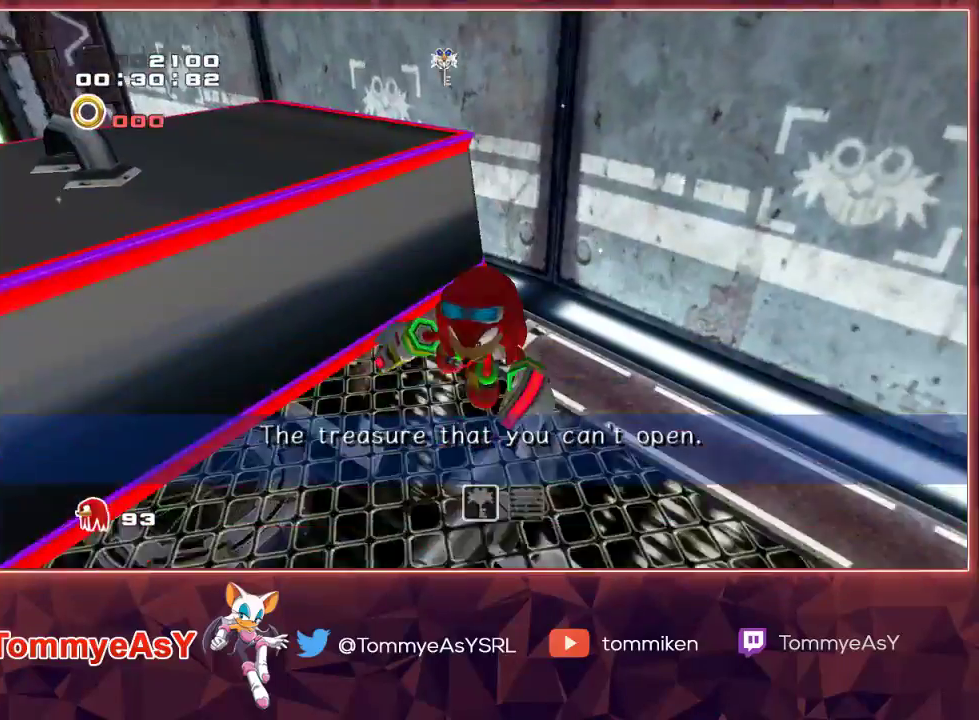
{"buttons": [], "left_stick": "center", "right_stick": "center", "events": []}
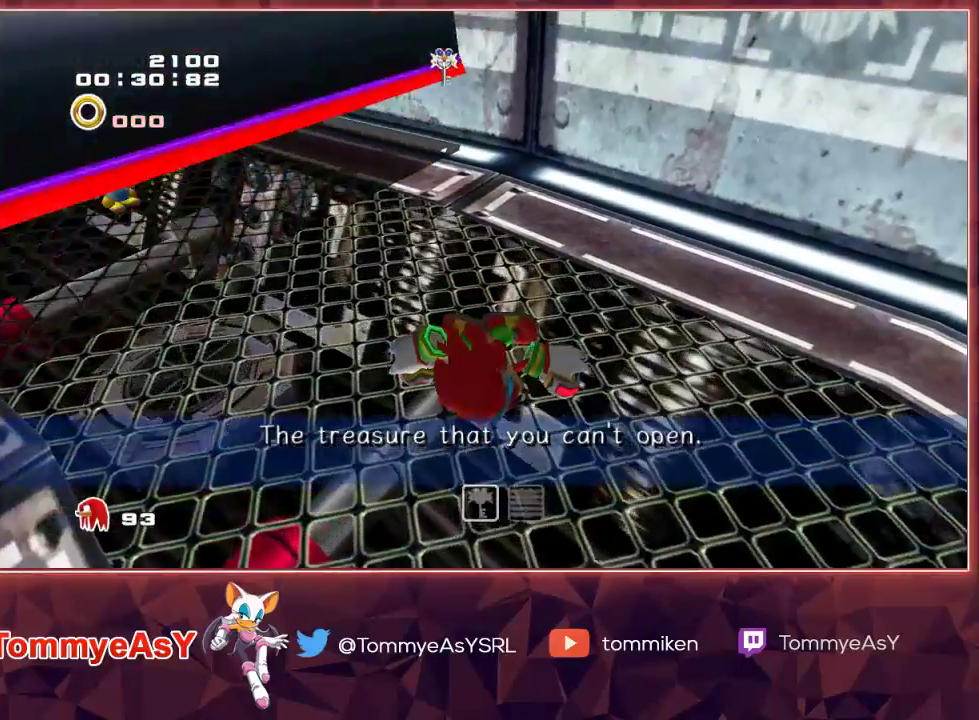
{"buttons": [], "left_stick": "center", "right_stick": "center", "events": []}
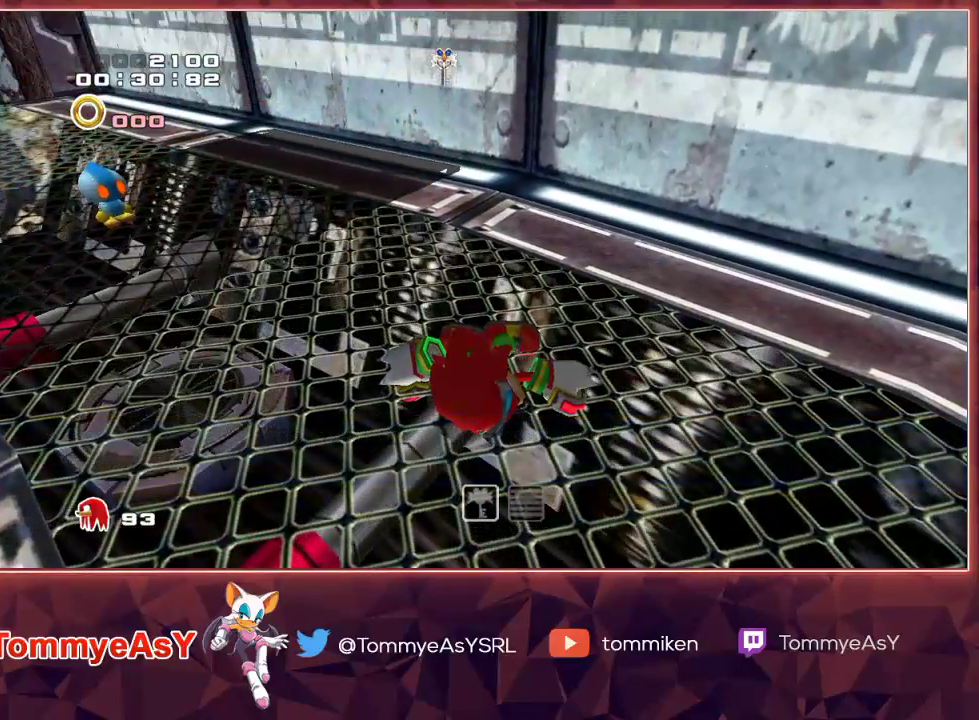
{"buttons": [], "left_stick": "center", "right_stick": "center", "events": []}
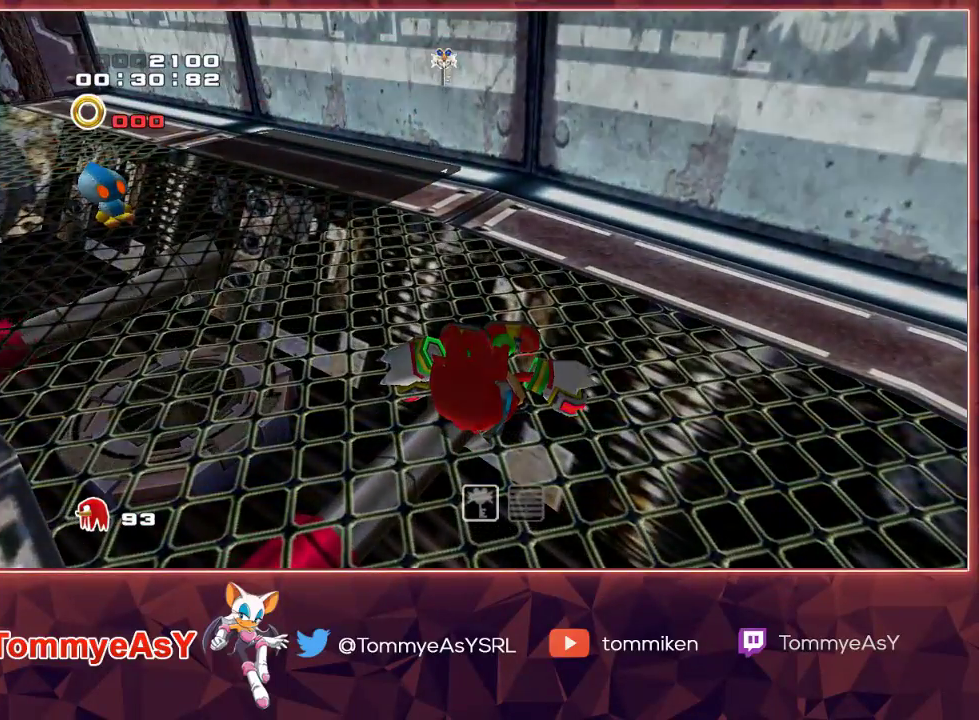
{"buttons": [], "left_stick": "center", "right_stick": "center", "events": []}
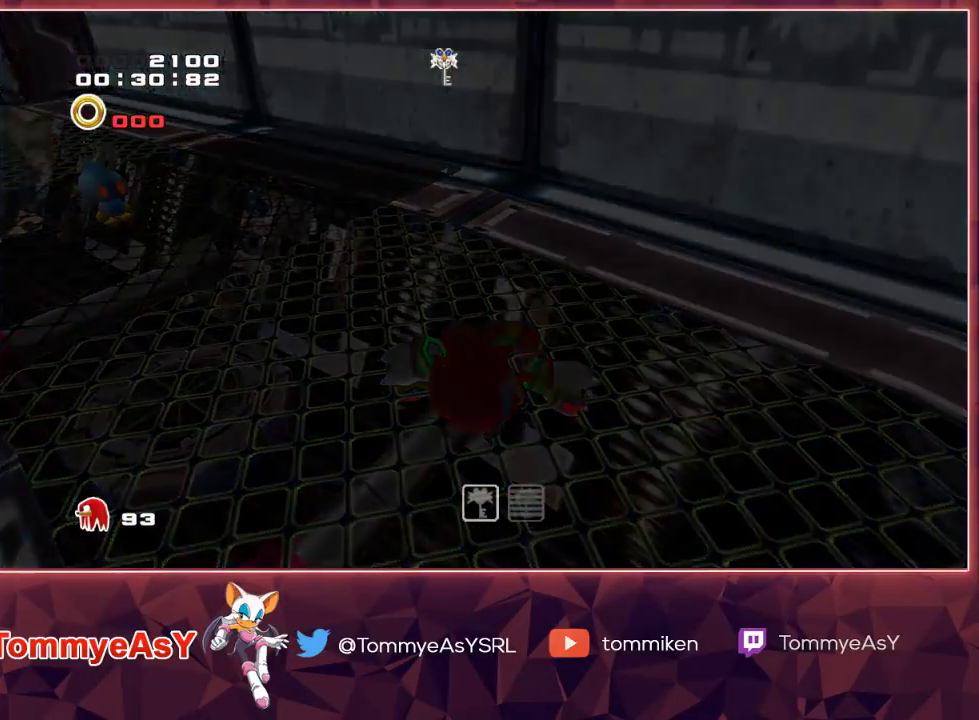
{"buttons": [], "left_stick": "center", "right_stick": "center", "events": []}
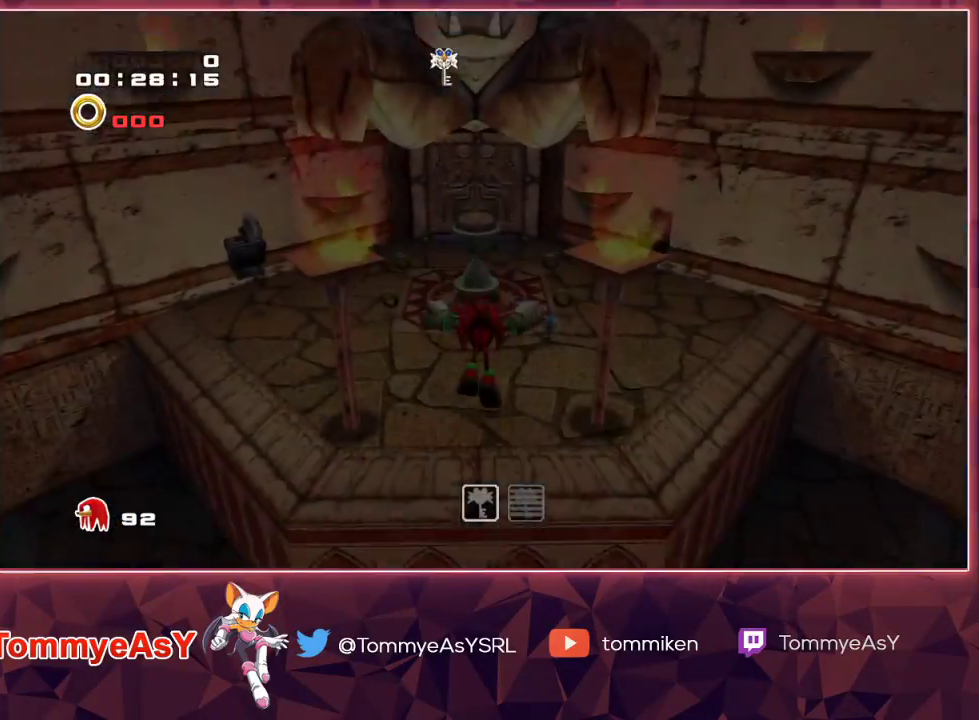
{"buttons": [], "left_stick": "down-right", "right_stick": "center", "events": [[267, "left_stick", "right"], [500, "left_stick", "down-right"]]}
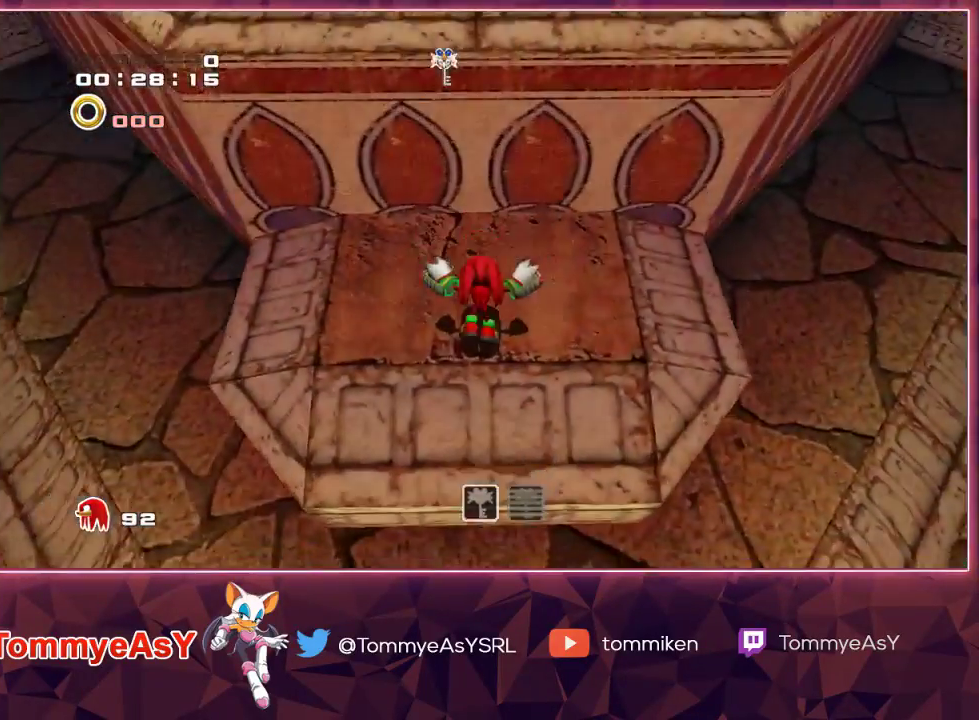
{"buttons": [], "left_stick": "down-right", "right_stick": "center", "events": [[133, "CROSS", "down"], [200, "CROSS", "up"], [250, "CROSS", "down"], [317, "CROSS", "up"]]}
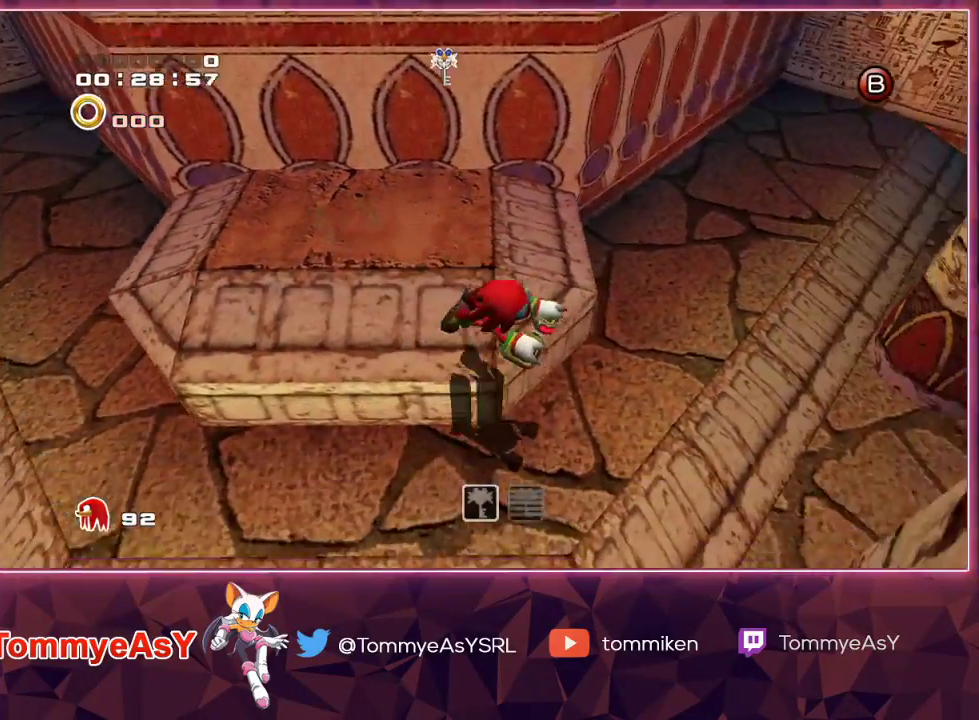
{"buttons": [], "left_stick": "up", "right_stick": "center", "events": [[150, "left_stick", "right"], [283, "left_stick", "up-right"], [383, "left_stick", "up"]]}
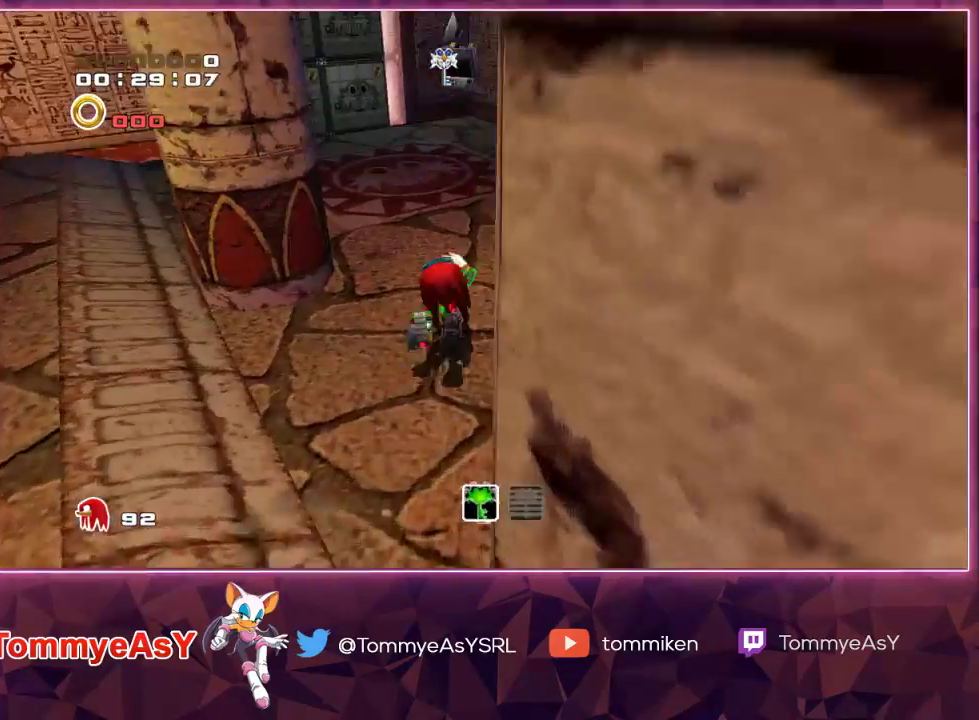
{"buttons": ["SQUARE"], "left_stick": "up-left", "right_stick": "center", "events": [[433, "left_stick", "up-left"], [500, "SQUARE", "down"]]}
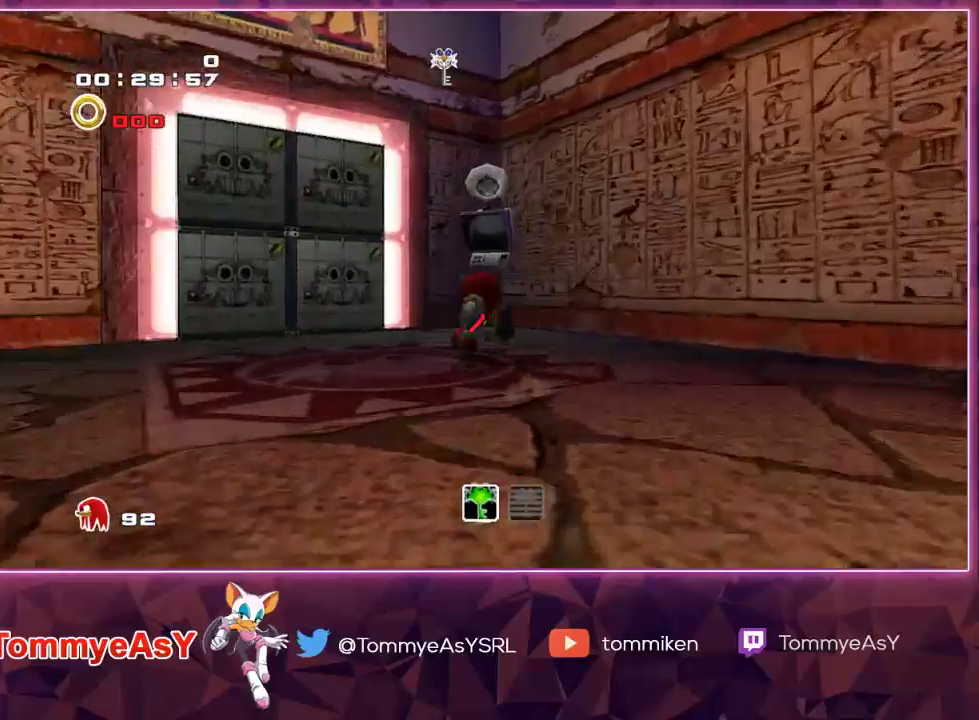
{"buttons": ["SQUARE"], "left_stick": "up", "right_stick": "center", "events": [[83, "SQUARE", "up"], [167, "left_stick", "up"], [200, "SQUARE", "down"], [333, "SQUARE", "up"], [383, "SQUARE", "down"]]}
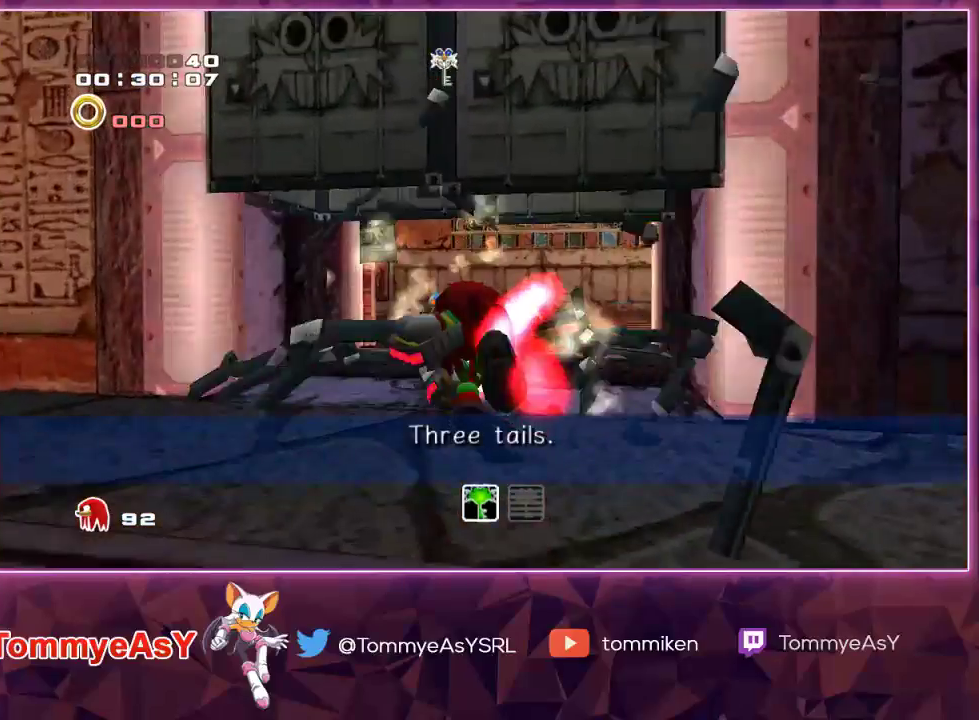
{"buttons": ["CROSS"], "left_stick": "up", "right_stick": "center", "events": [[33, "SQUARE", "up"], [383, "CROSS", "down"]]}
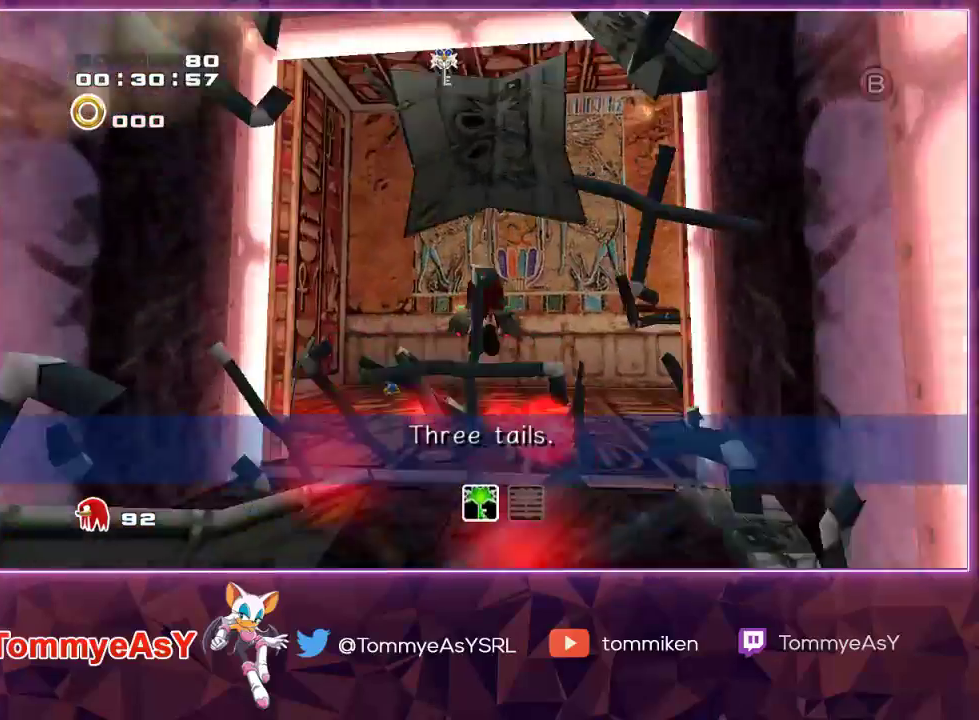
{"buttons": ["CROSS"], "left_stick": "up", "right_stick": "center", "events": [[333, "CROSS", "up"], [400, "CROSS", "down"]]}
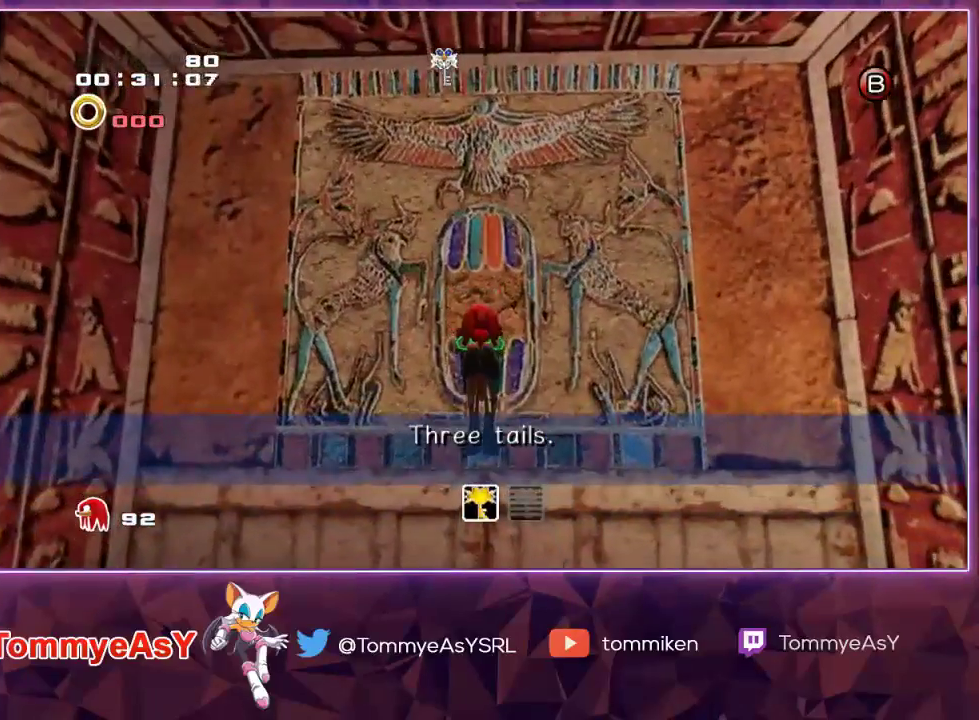
{"buttons": ["SQUARE"], "left_stick": "center", "right_stick": "center", "events": [[17, "CROSS", "up"], [83, "SQUARE", "down"], [100, "left_stick", "center"], [167, "SQUARE", "up"], [217, "SQUARE", "down"], [317, "SQUARE", "up"], [367, "SQUARE", "down"], [467, "SQUARE", "up"], [483, "SQUARE", "down"]]}
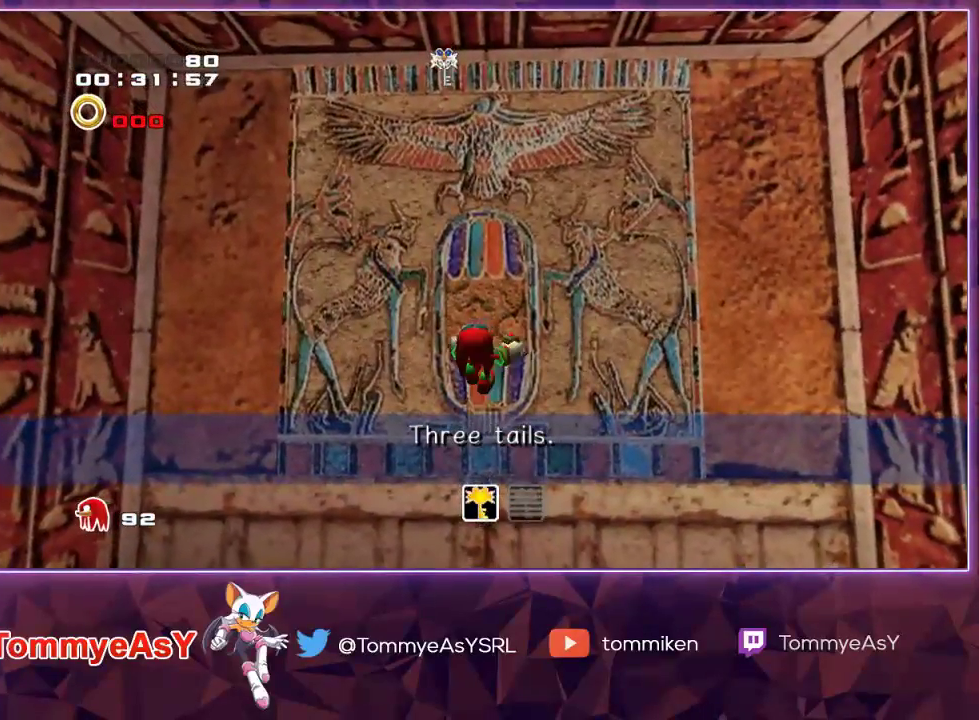
{"buttons": [], "left_stick": "right", "right_stick": "center", "events": [[83, "SQUARE", "up"], [150, "SQUARE", "down"], [233, "SQUARE", "up"], [367, "left_stick", "right"]]}
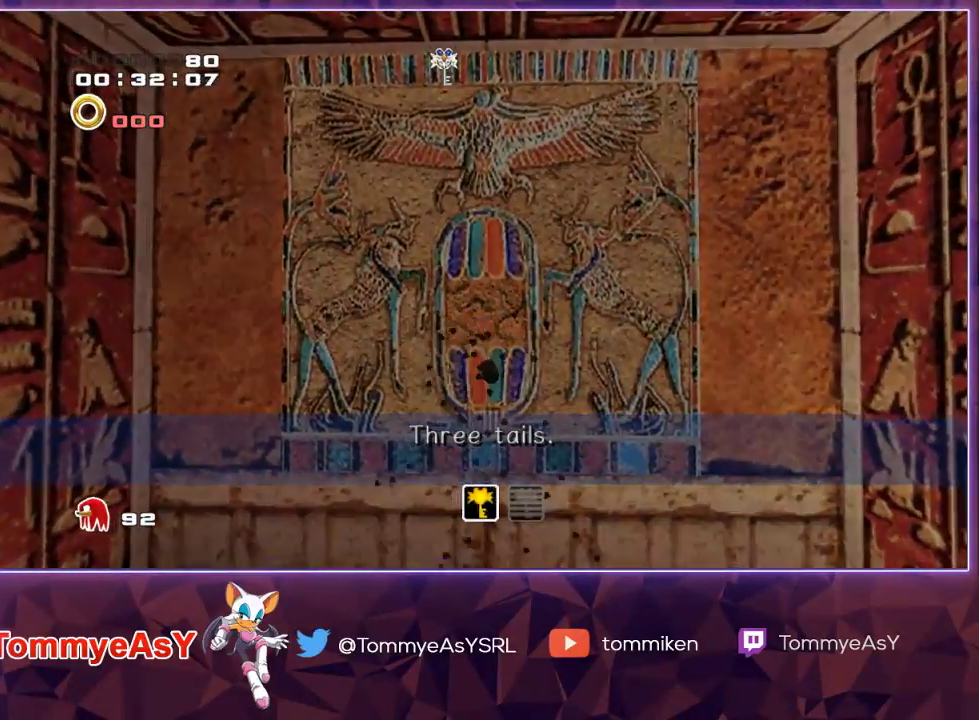
{"buttons": [], "left_stick": "right", "right_stick": "center", "events": []}
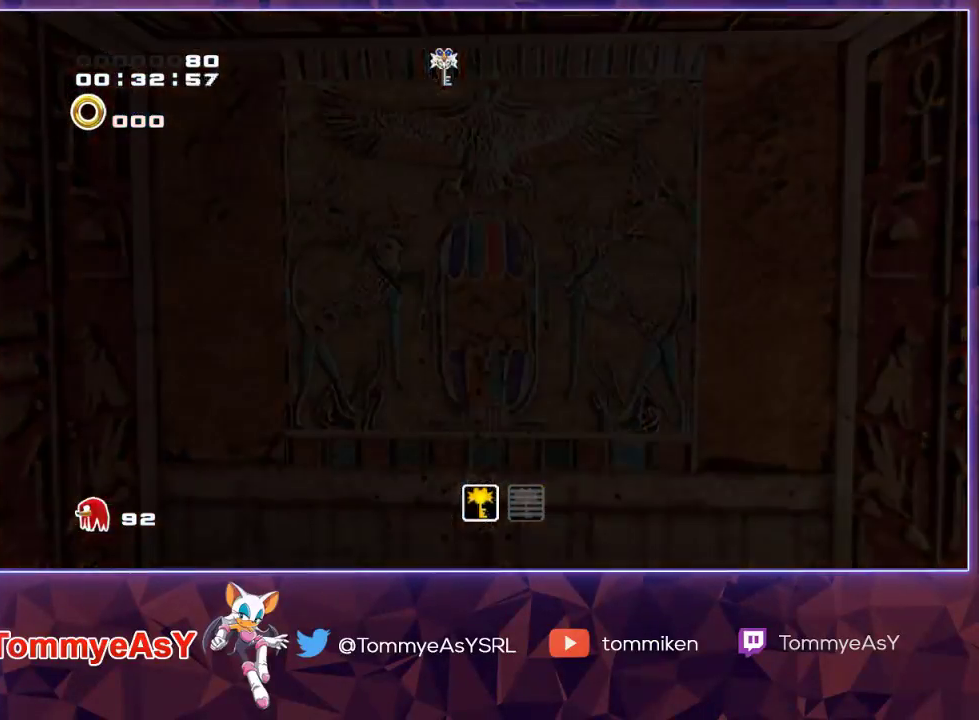
{"buttons": ["L2"], "left_stick": "right", "right_stick": "center", "events": [[483, "L2", "down"]]}
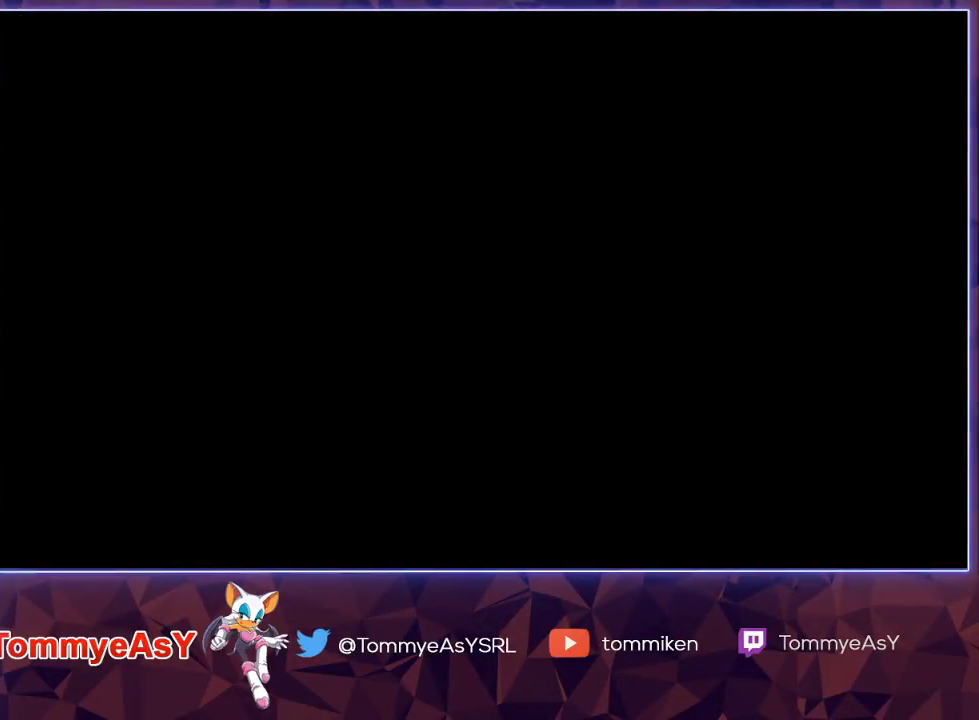
{"buttons": ["L2"], "left_stick": "up-right", "right_stick": "center", "events": [[233, "CROSS", "down"], [300, "CROSS", "up"], [350, "CROSS", "down"], [367, "left_stick", "up-right"], [483, "CROSS", "up"]]}
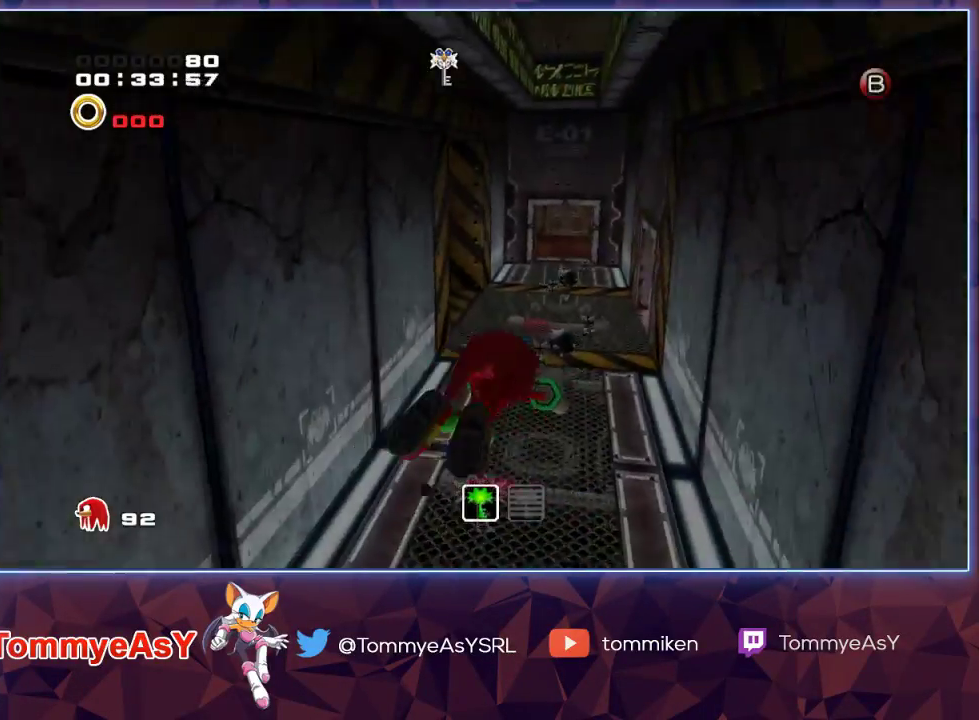
{"buttons": [], "left_stick": "up", "right_stick": "center", "events": [[33, "SQUARE", "down"], [117, "L2", "up"], [117, "left_stick", "up"], [167, "SQUARE", "up"], [283, "SQUARE", "down"], [400, "SQUARE", "up"]]}
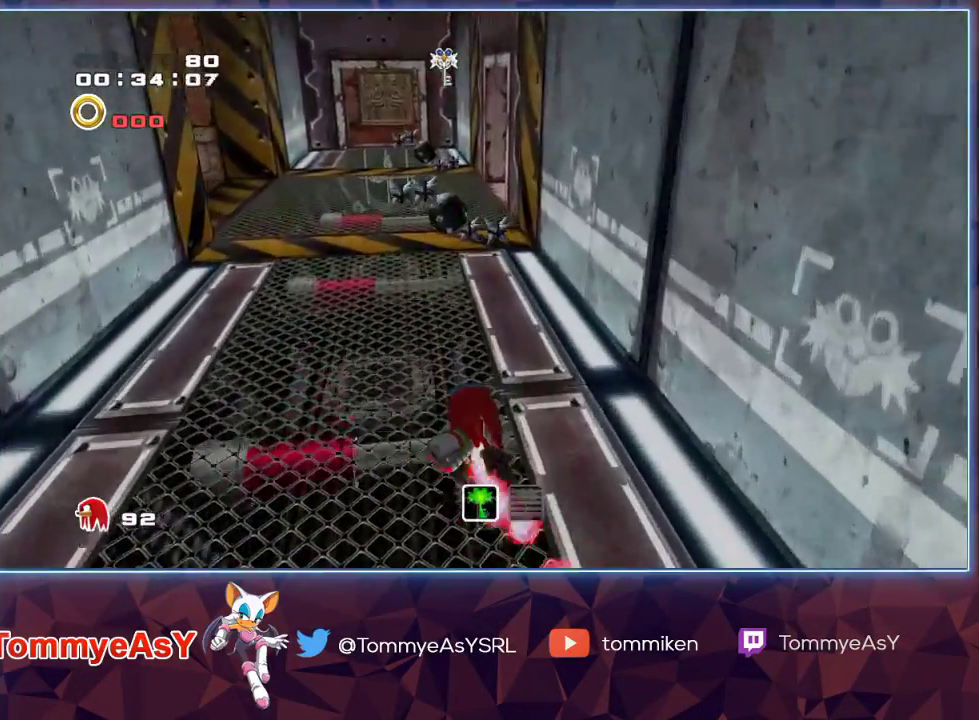
{"buttons": ["L2"], "left_stick": "up", "right_stick": "center", "events": [[283, "SQUARE", "down"], [367, "L2", "down"], [467, "SQUARE", "up"]]}
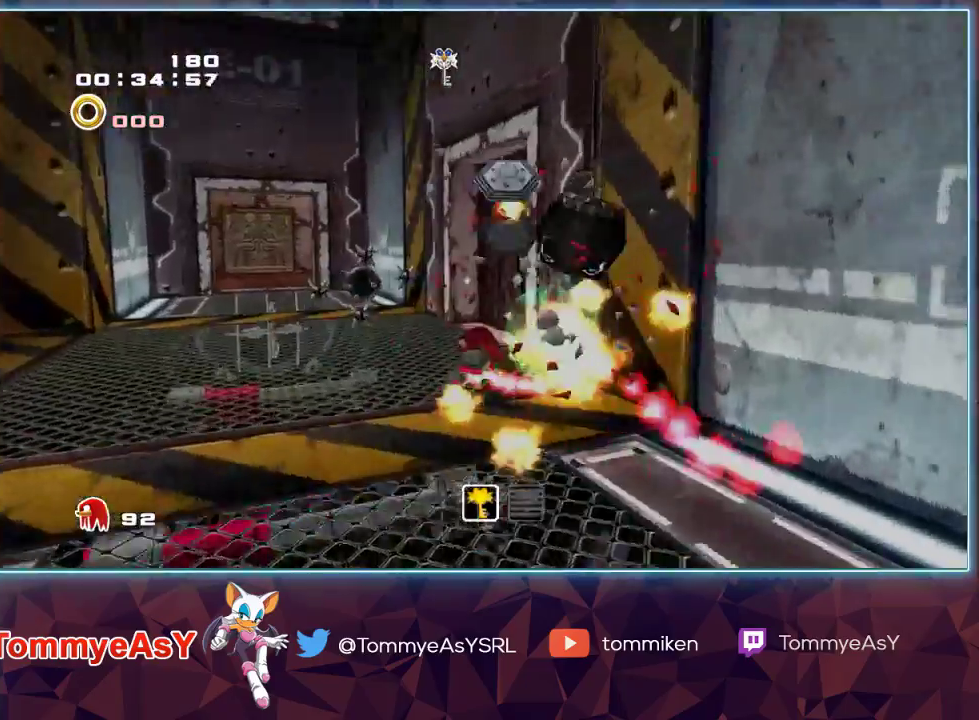
{"buttons": [], "left_stick": "center", "right_stick": "center", "events": [[167, "CROSS", "down"], [217, "CROSS", "up"], [267, "CROSS", "down"], [433, "CROSS", "up"], [483, "L2", "up"], [500, "left_stick", "center"]]}
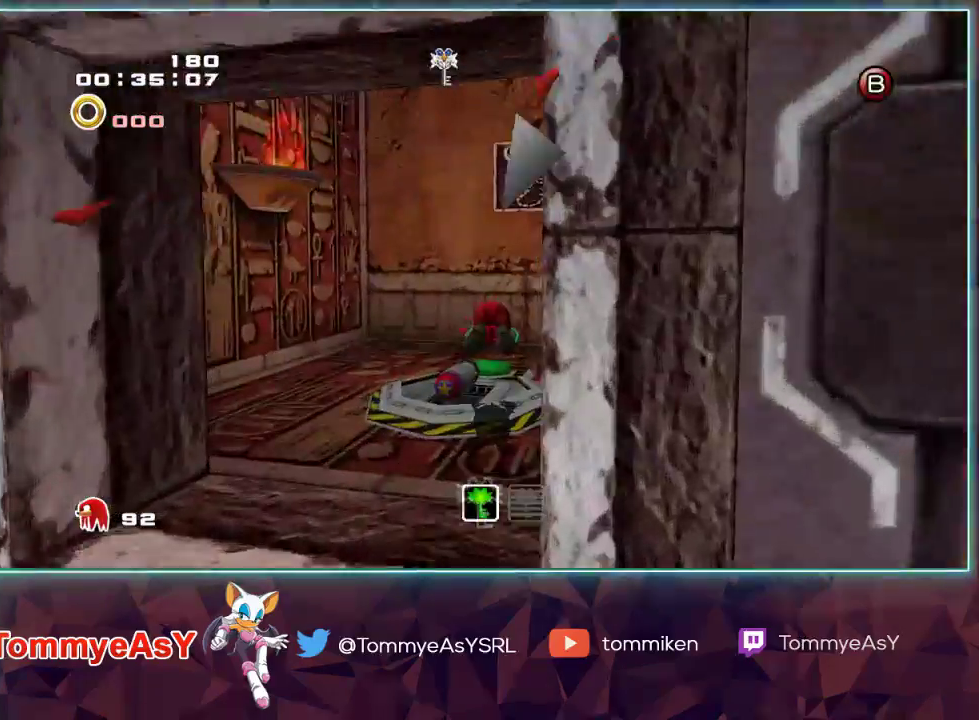
{"buttons": [], "left_stick": "down", "right_stick": "center", "events": [[233, "left_stick", "down"]]}
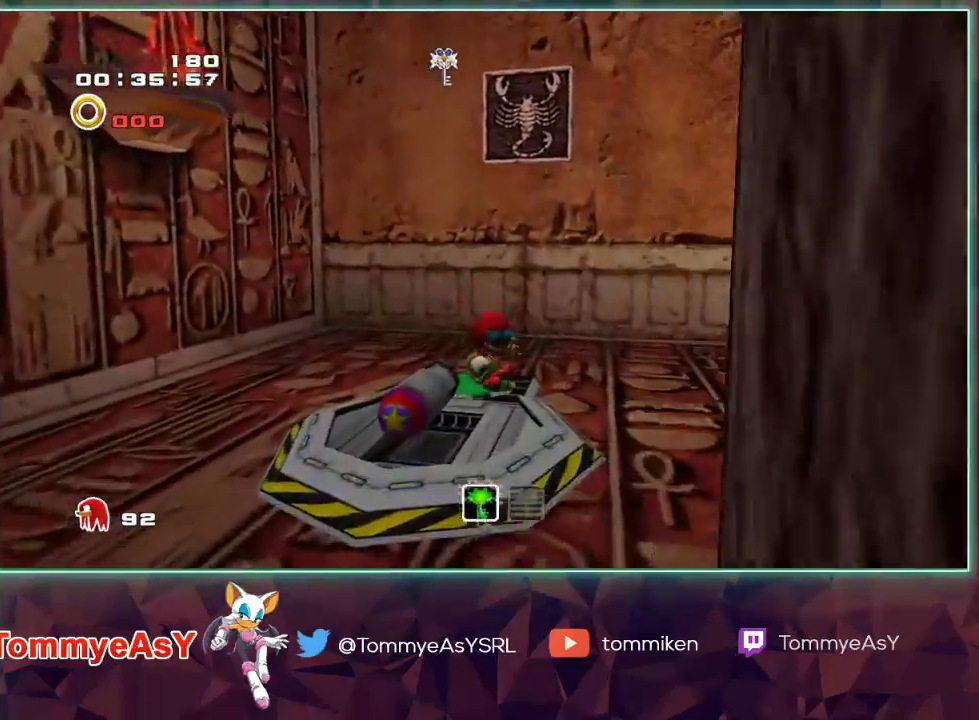
{"buttons": [], "left_stick": "center", "right_stick": "center", "events": [[17, "left_stick", "center"]]}
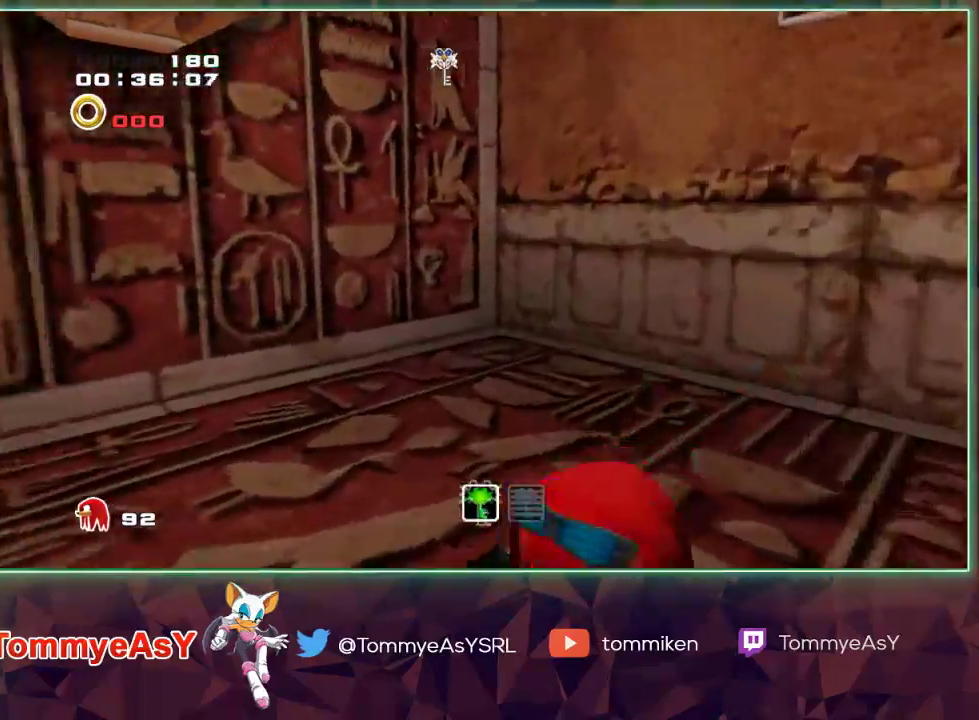
{"buttons": [], "left_stick": "center", "right_stick": "center", "events": []}
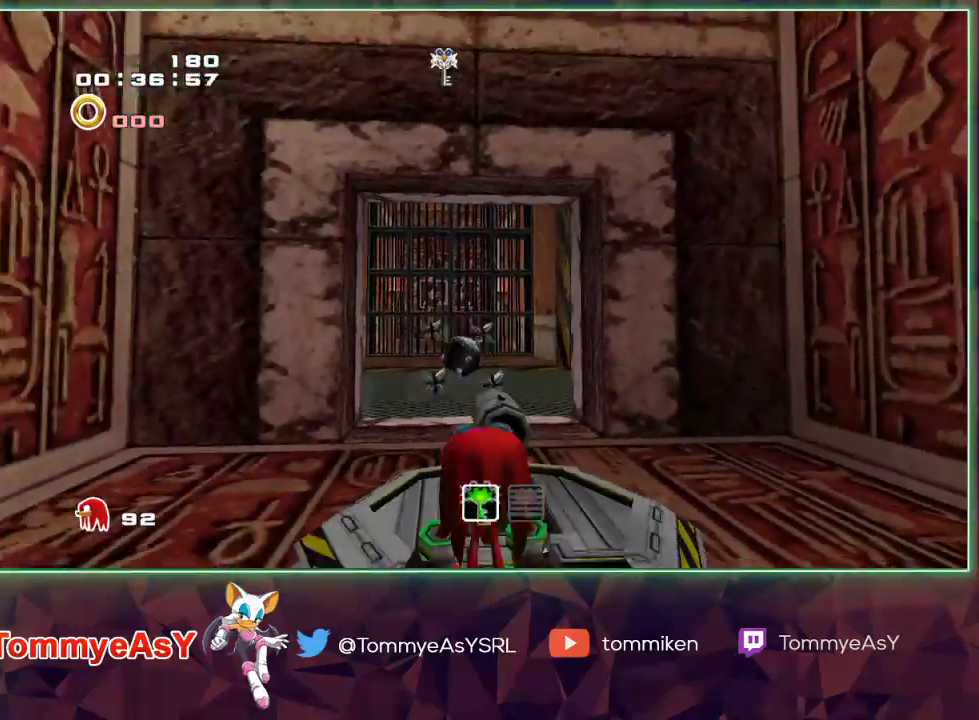
{"buttons": [], "left_stick": "center", "right_stick": "center", "events": []}